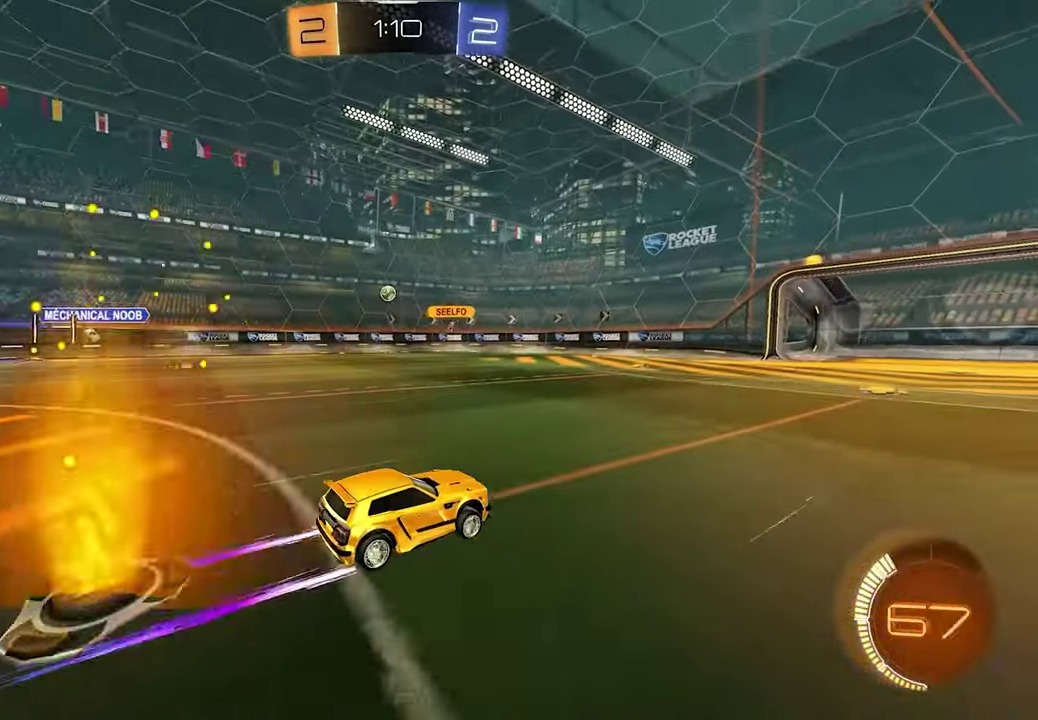
Gameplay with a controller (Xbox layout); each line is a JSON object with the inputs held at the frame after it. "events" lists button and stick changes between this image and that frame as [ms after this image, input, new state], when the widget could be followed in between.
{"buttons": ["R2"], "left_stick": "center", "right_stick": "center", "events": []}
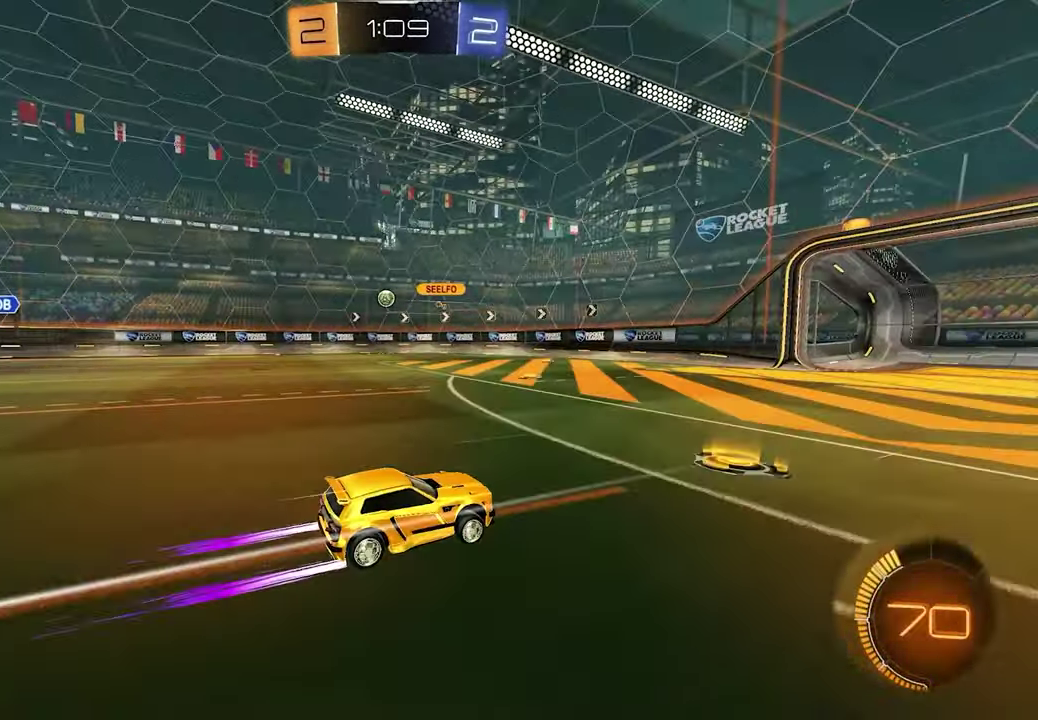
{"buttons": ["R2"], "left_stick": "center", "right_stick": "center", "events": []}
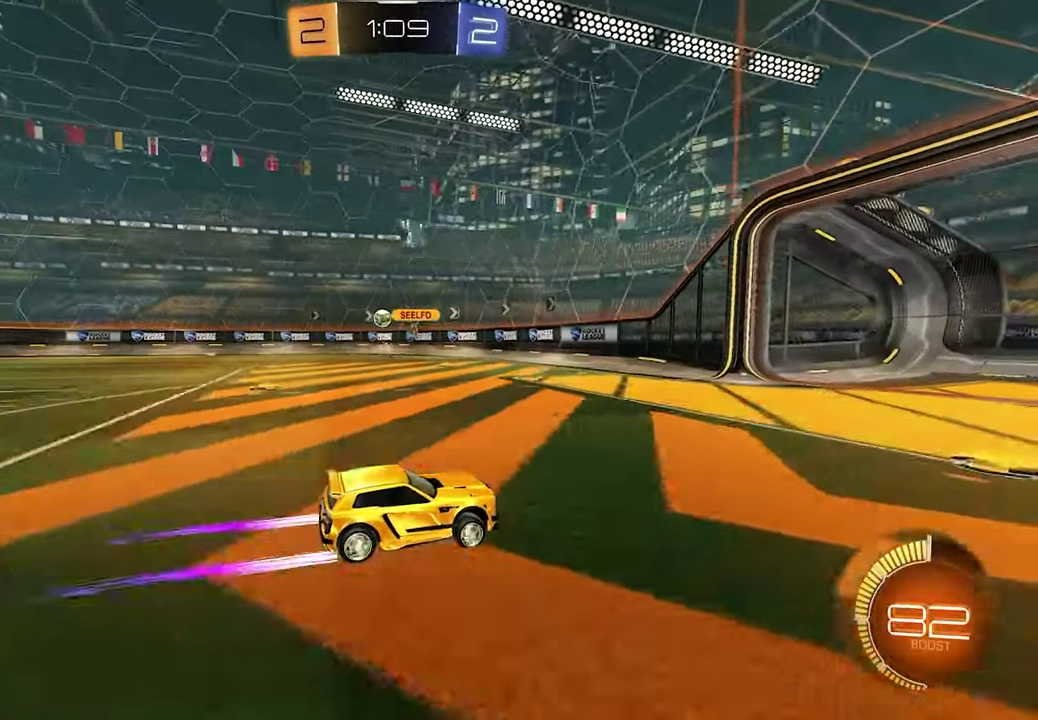
{"buttons": ["R1", "R2"], "left_stick": "right", "right_stick": "center", "events": [[367, "left_stick", "right"], [383, "R1", "down"]]}
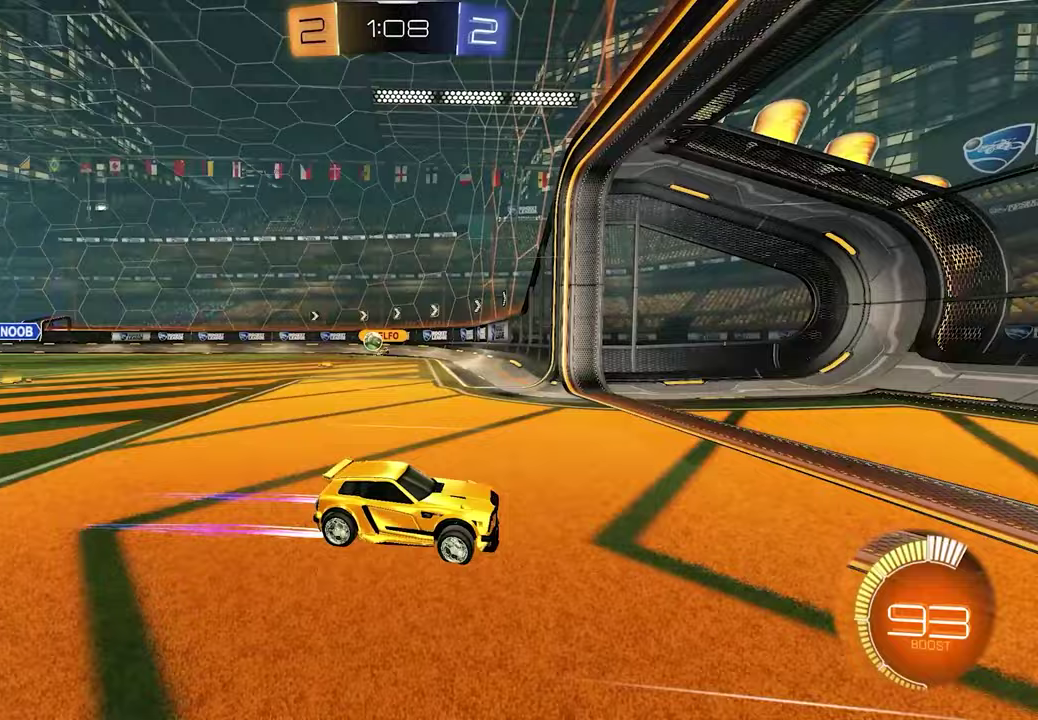
{"buttons": ["R2"], "left_stick": "right", "right_stick": "center", "events": [[317, "R1", "up"]]}
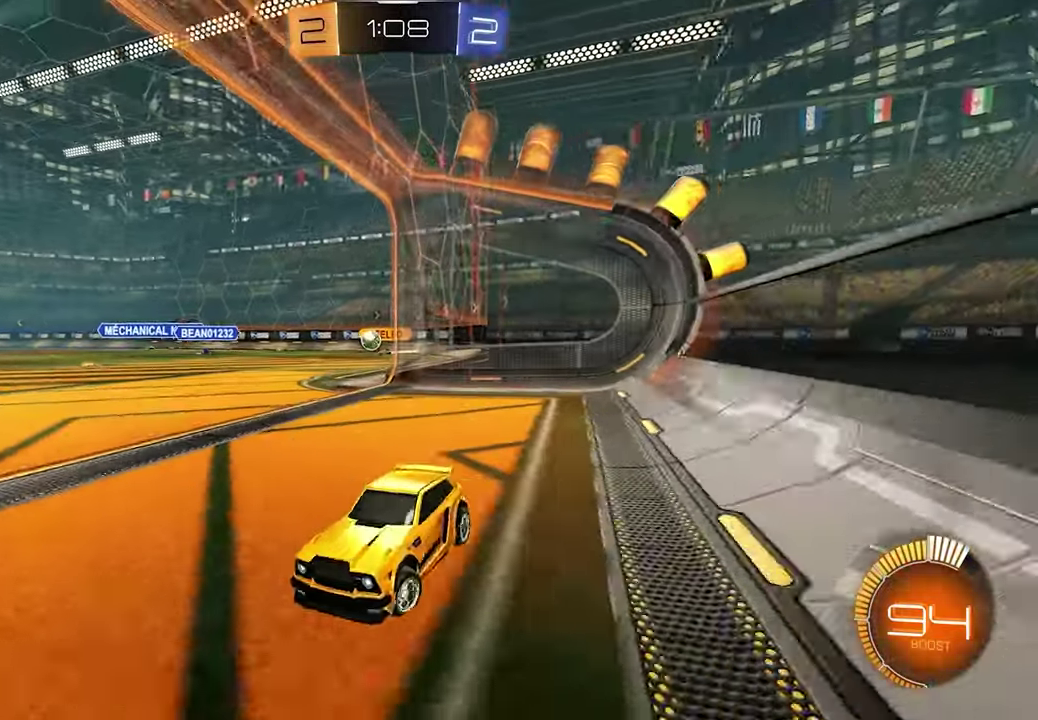
{"buttons": ["R2"], "left_stick": "right", "right_stick": "center", "events": []}
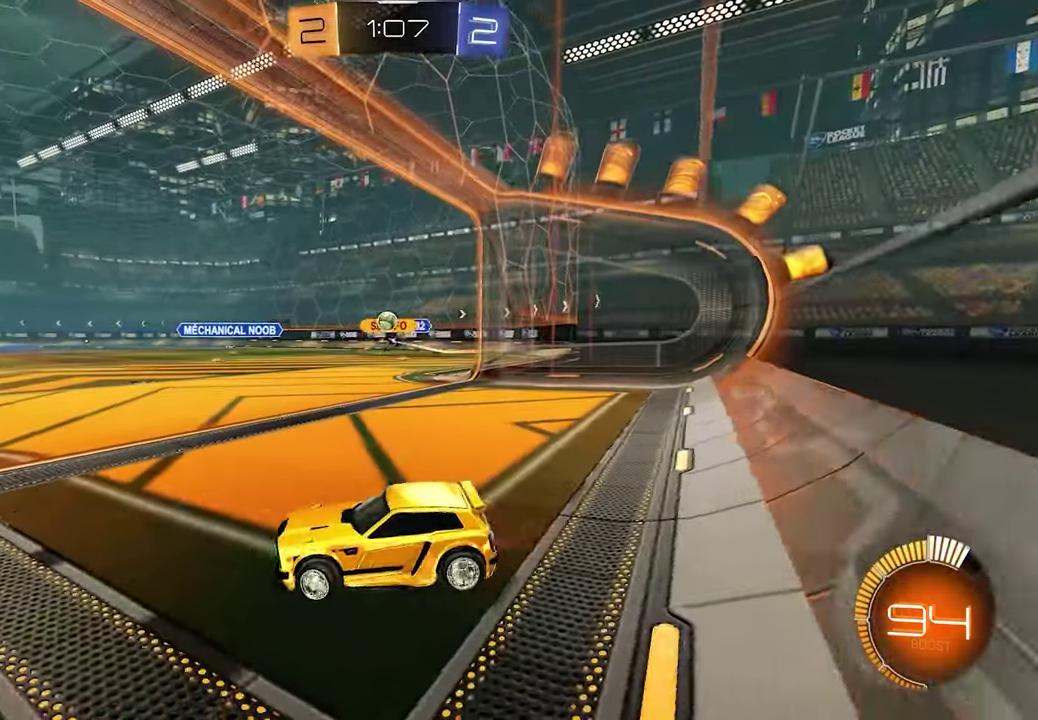
{"buttons": ["R2"], "left_stick": "left", "right_stick": "center", "events": [[383, "left_stick", "left"]]}
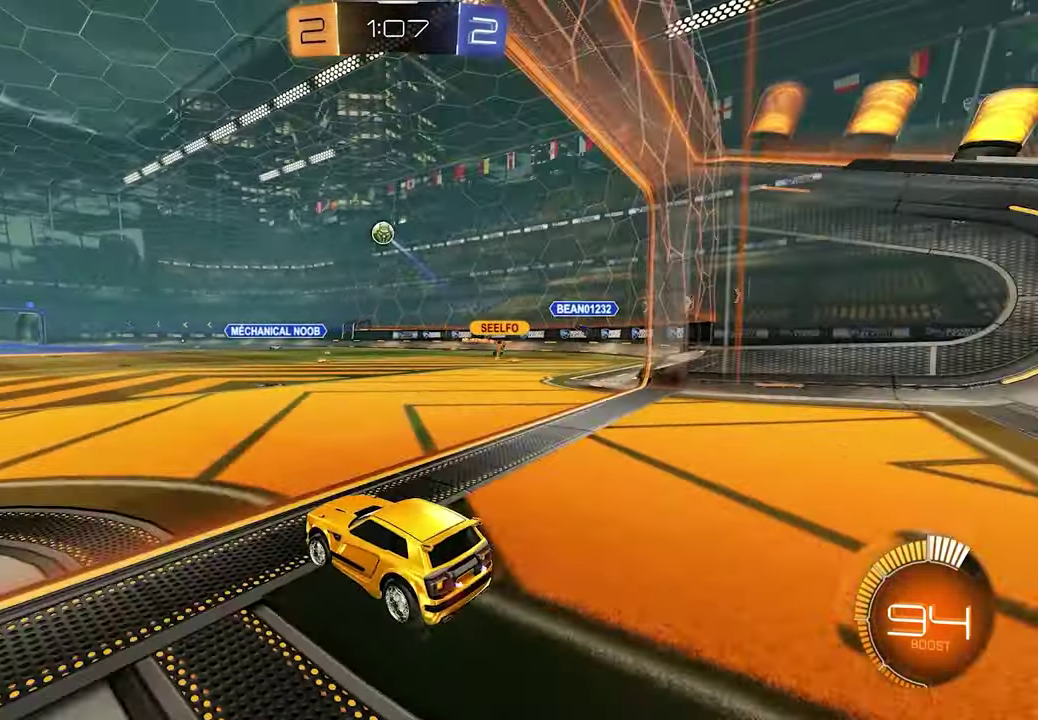
{"buttons": ["L1", "R2"], "left_stick": "up", "right_stick": "center", "events": [[117, "L1", "down"], [133, "left_stick", "up-left"], [200, "left_stick", "center"], [250, "left_stick", "up-right"], [400, "A", "down"], [417, "left_stick", "up"], [450, "A", "up"]]}
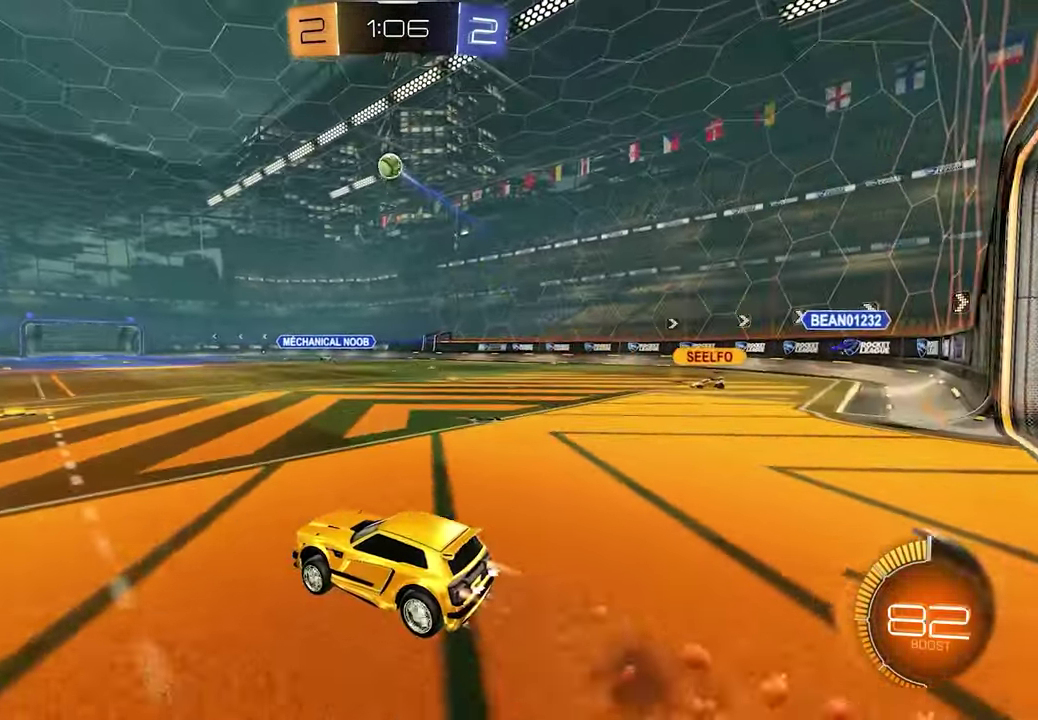
{"buttons": [], "left_stick": "center", "right_stick": "center", "events": [[33, "A", "down"], [50, "L1", "up"], [133, "A", "up"], [167, "left_stick", "center"], [383, "R2", "up"]]}
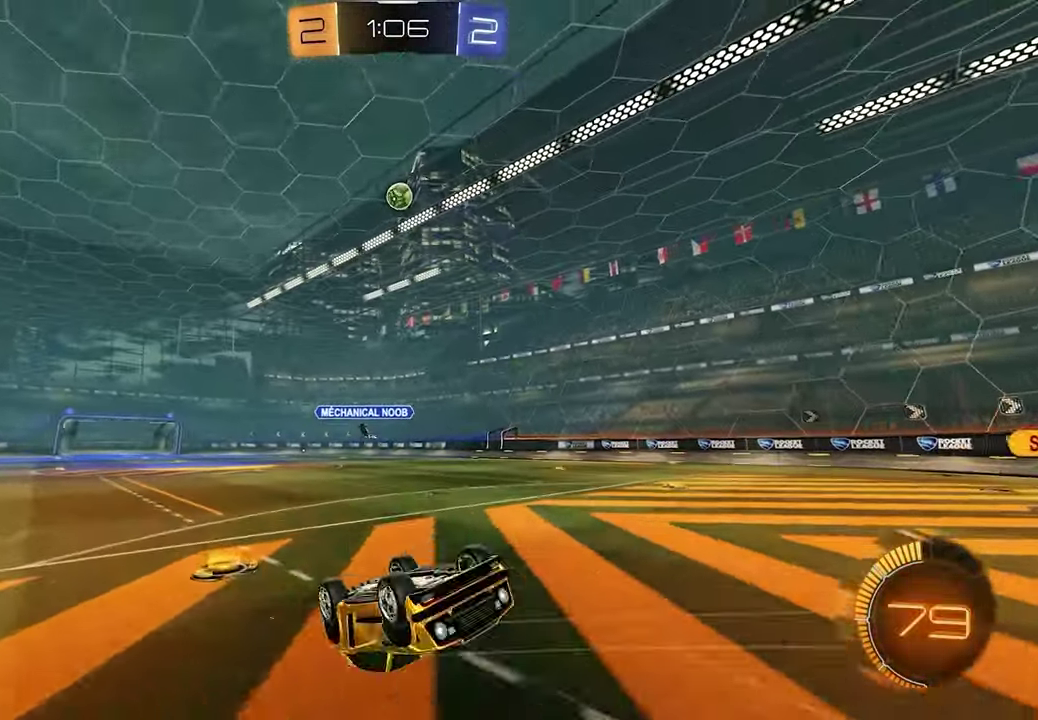
{"buttons": ["L2"], "left_stick": "up-left", "right_stick": "center", "events": [[400, "L2", "down"], [417, "left_stick", "up-left"]]}
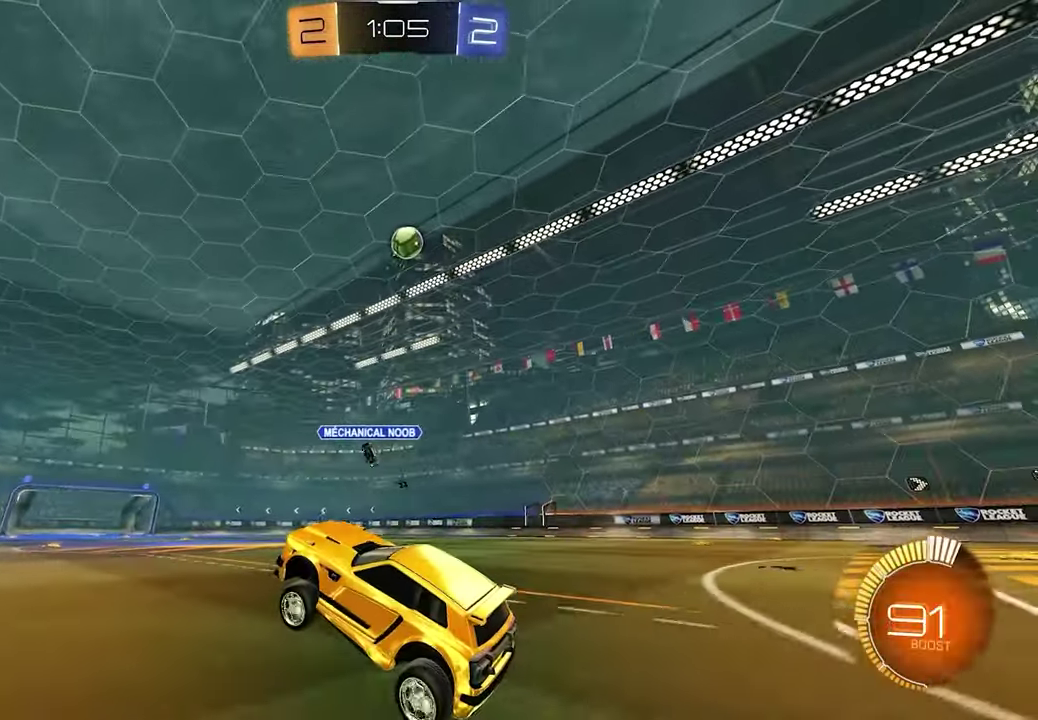
{"buttons": [], "left_stick": "left", "right_stick": "center", "events": [[200, "L2", "up"], [217, "left_stick", "left"], [233, "R2", "down"], [433, "R2", "up"]]}
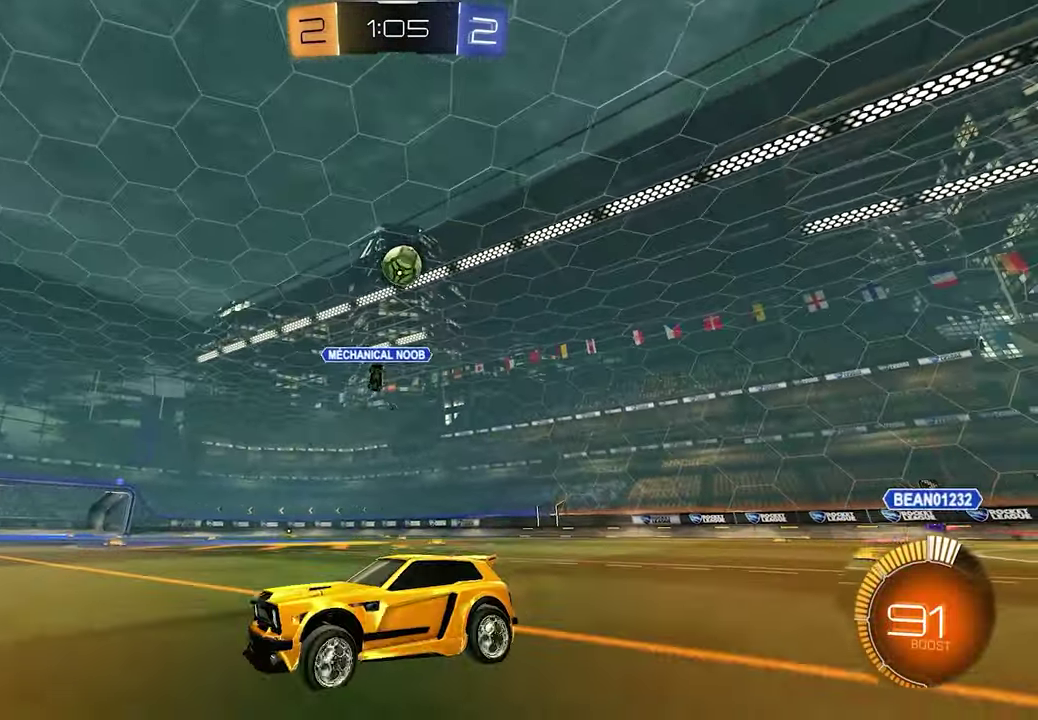
{"buttons": ["R2"], "left_stick": "center", "right_stick": "center", "events": [[150, "R2", "down"], [300, "left_stick", "down-left"], [483, "left_stick", "center"]]}
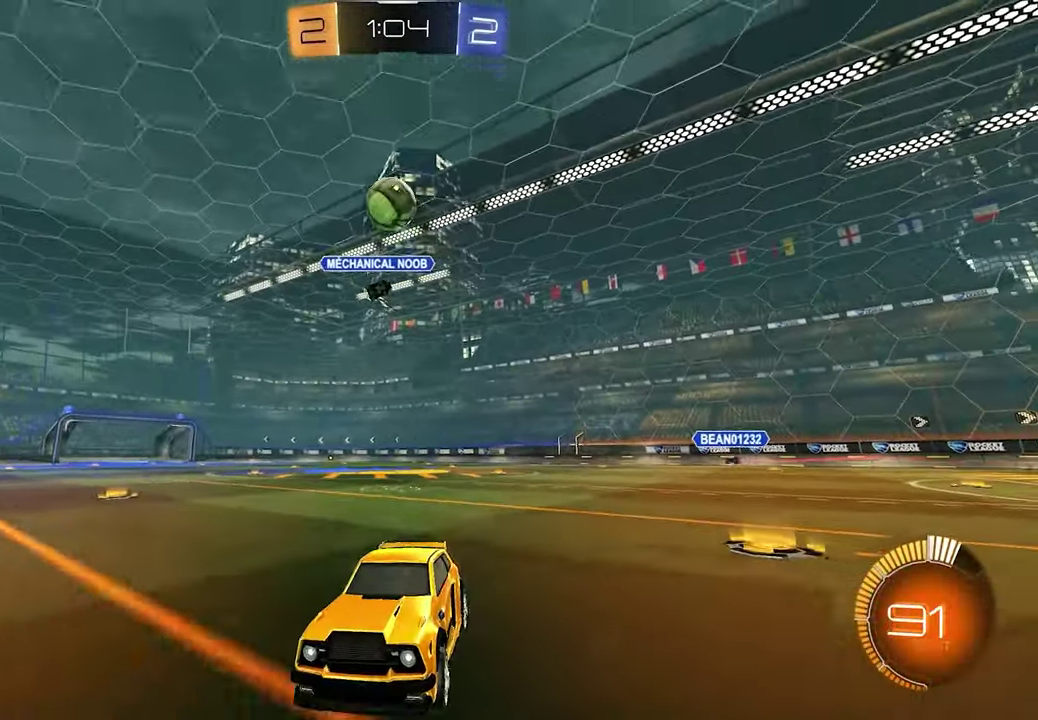
{"buttons": ["L1", "R2"], "left_stick": "left", "right_stick": "center", "events": [[133, "X", "down"], [250, "X", "up"], [250, "left_stick", "left"], [267, "L1", "down"]]}
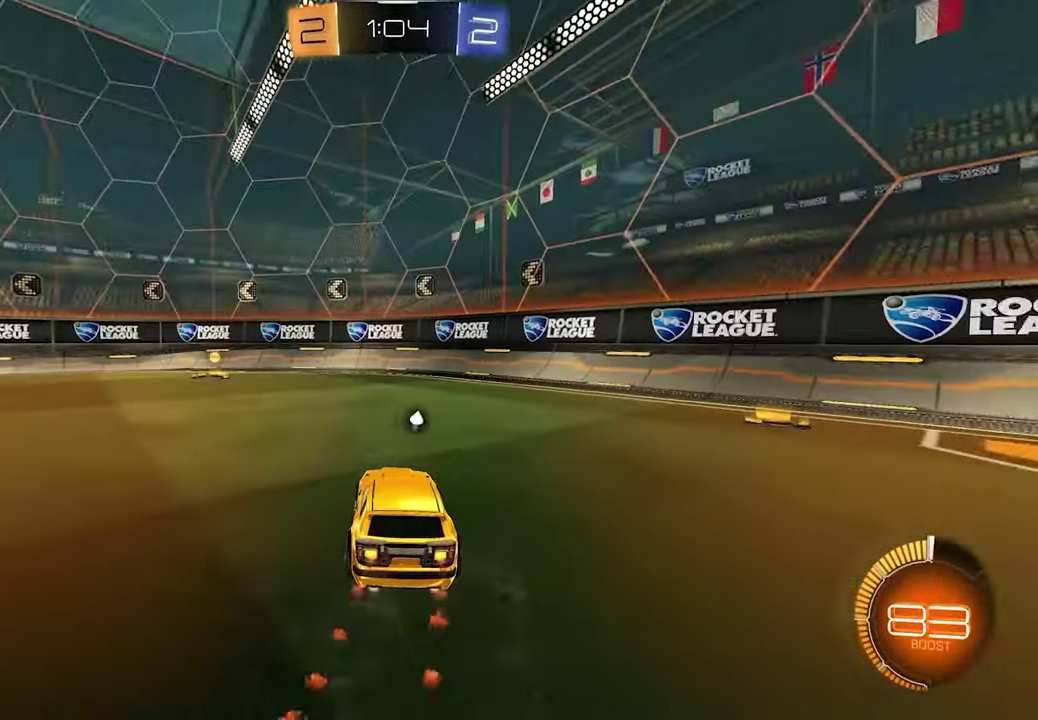
{"buttons": ["R2"], "left_stick": "left", "right_stick": "center", "events": [[183, "left_stick", "center"], [300, "L1", "up"], [350, "X", "down"], [400, "X", "up"], [500, "left_stick", "left"]]}
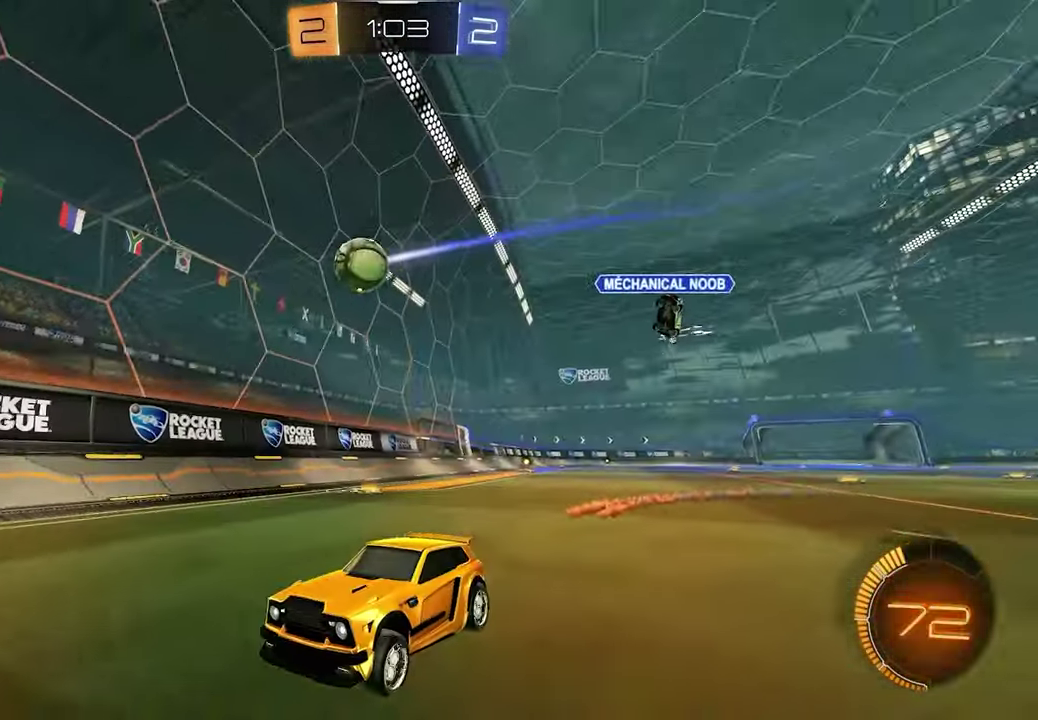
{"buttons": ["R2"], "left_stick": "left", "right_stick": "center", "events": [[33, "R1", "down"], [133, "R1", "up"], [183, "R1", "down"], [350, "R1", "up"]]}
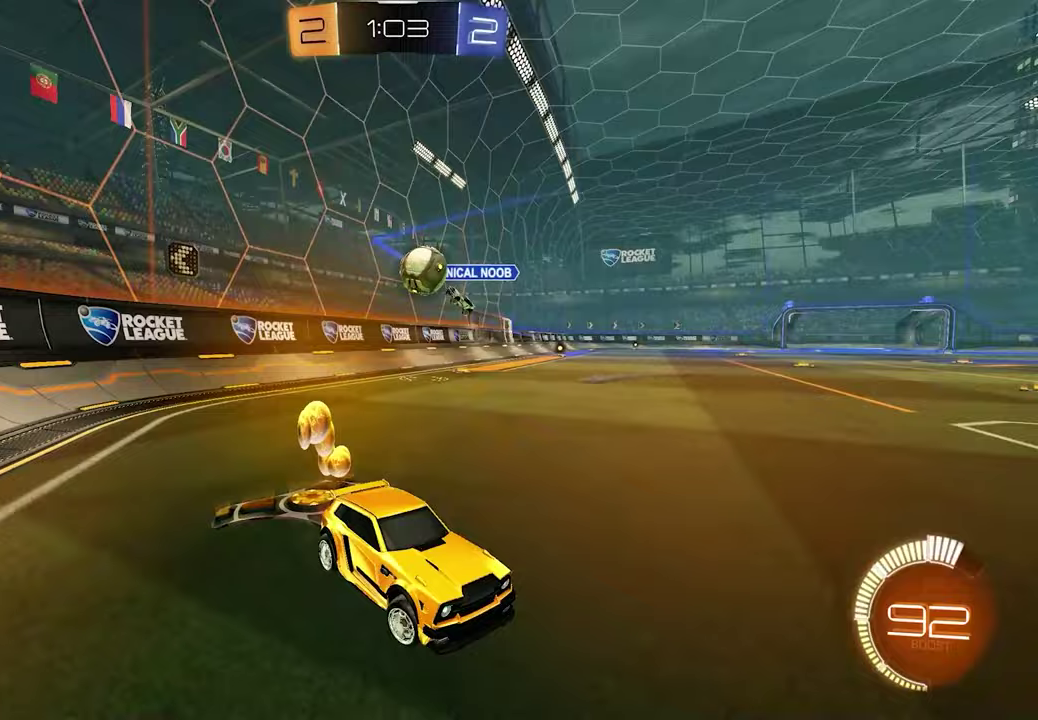
{"buttons": ["R2"], "left_stick": "center", "right_stick": "center", "events": [[83, "left_stick", "center"], [167, "left_stick", "right"], [500, "left_stick", "center"]]}
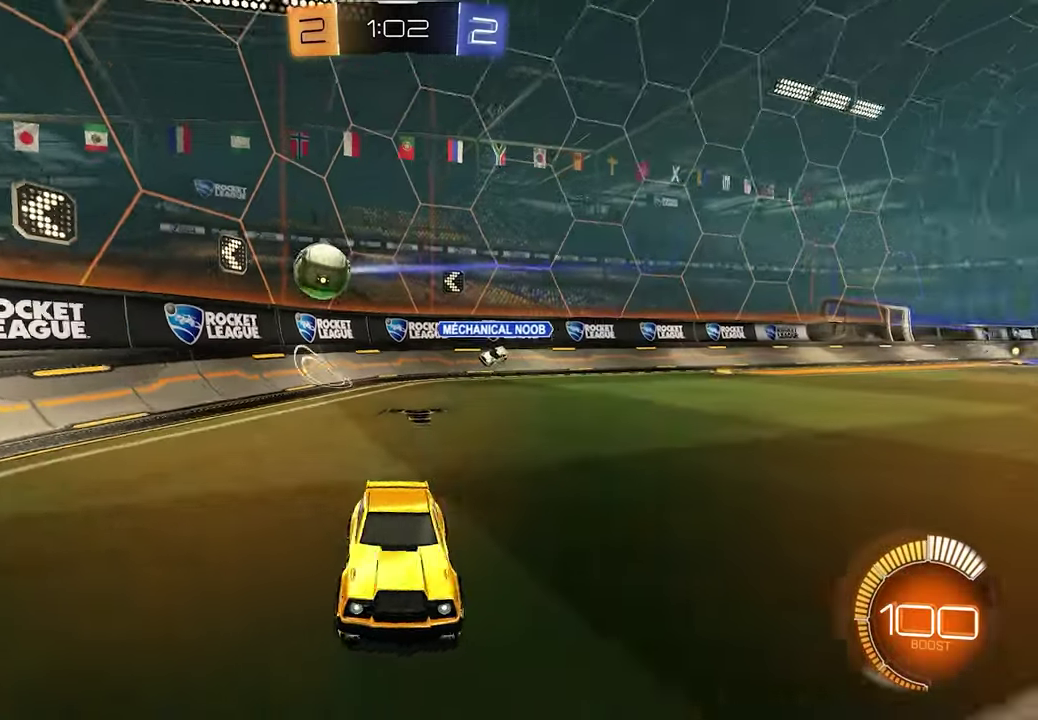
{"buttons": ["R1", "R2"], "left_stick": "left", "right_stick": "center", "events": [[133, "R2", "up"], [350, "left_stick", "left"], [400, "R1", "down"], [400, "R2", "down"]]}
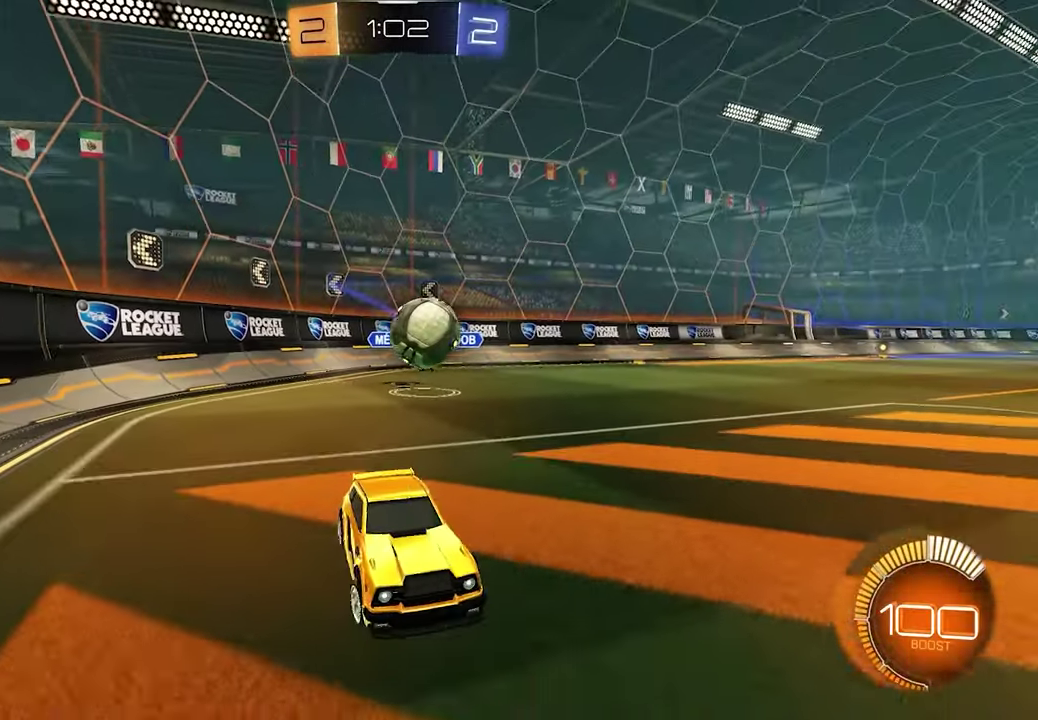
{"buttons": ["R2"], "left_stick": "center", "right_stick": "center", "events": [[67, "R1", "up"], [150, "R2", "up"], [233, "L2", "down"], [300, "L2", "up"], [433, "R2", "down"], [500, "left_stick", "center"]]}
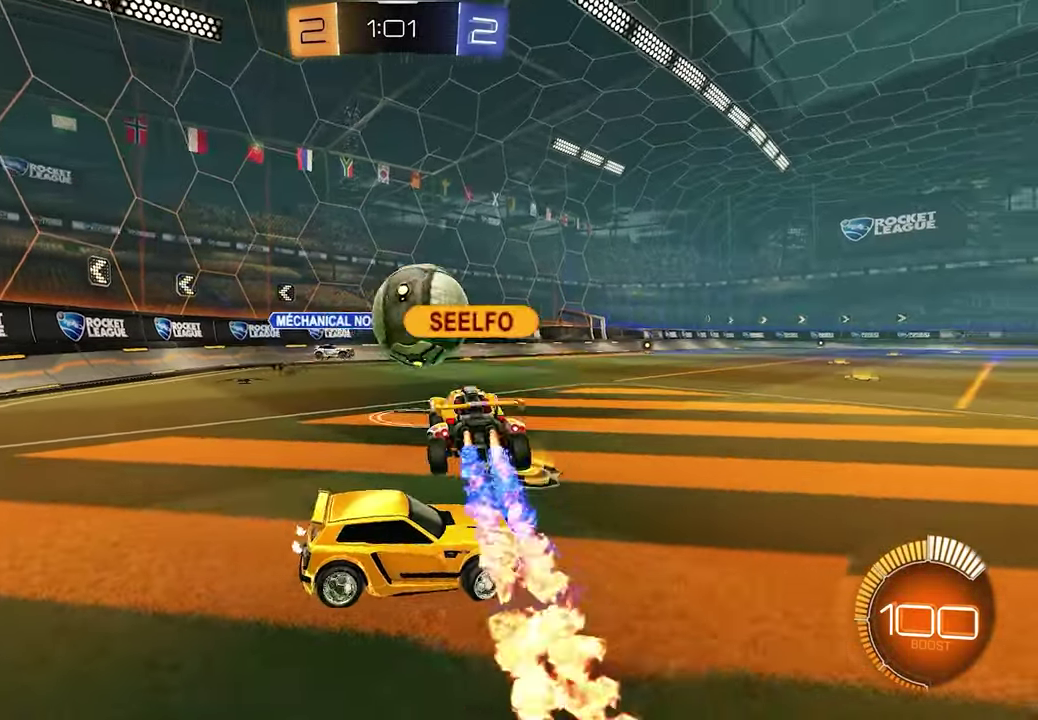
{"buttons": ["L1", "R2"], "left_stick": "center", "right_stick": "center", "events": [[300, "L1", "down"], [333, "left_stick", "up-left"], [433, "left_stick", "center"]]}
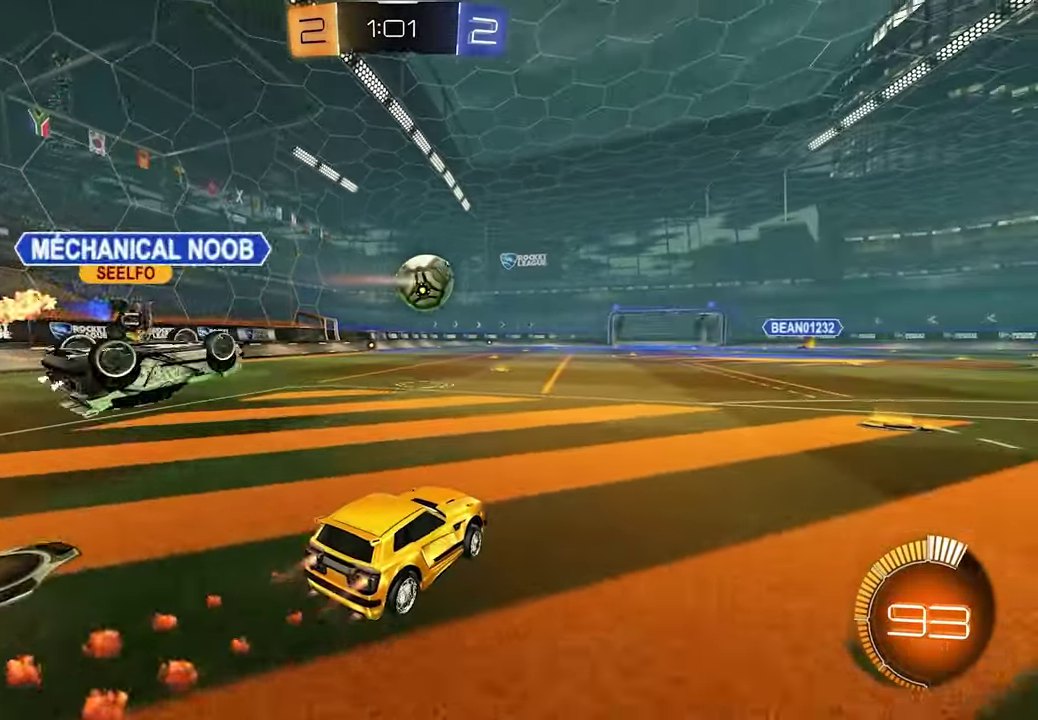
{"buttons": ["R2"], "left_stick": "left", "right_stick": "center", "events": [[300, "left_stick", "left"], [350, "L1", "up"]]}
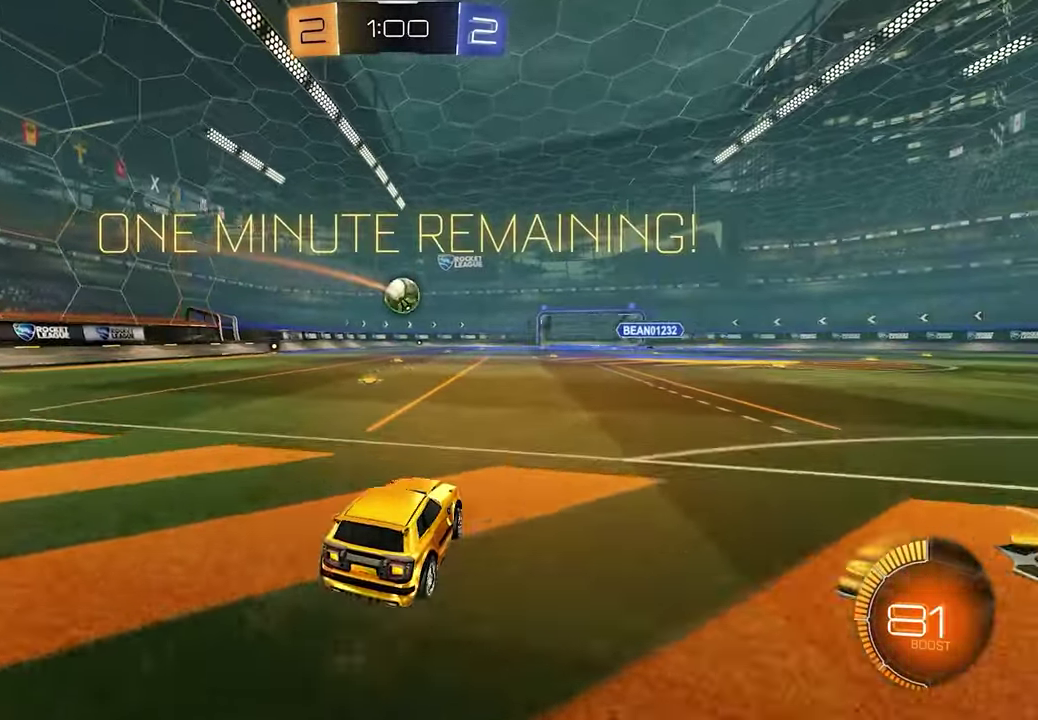
{"buttons": [], "left_stick": "center", "right_stick": "center", "events": [[67, "left_stick", "center"], [133, "R2", "up"], [233, "left_stick", "left"], [333, "L2", "down"], [450, "L2", "up"], [467, "left_stick", "center"]]}
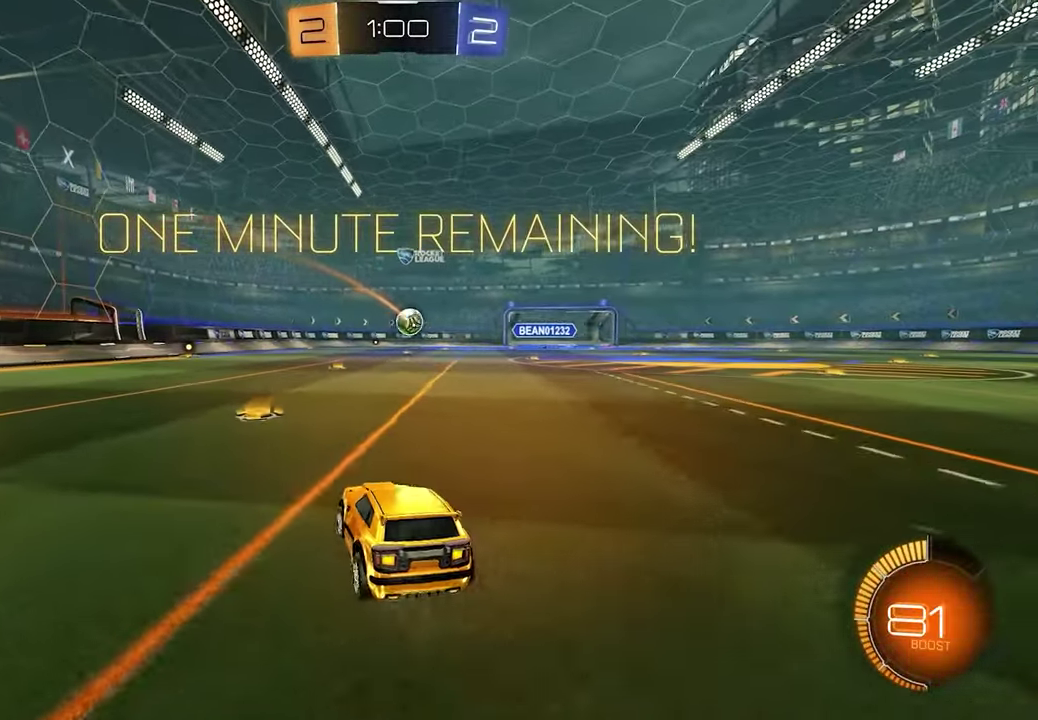
{"buttons": ["R2"], "left_stick": "left", "right_stick": "center", "events": [[100, "R2", "down"], [233, "left_stick", "left"]]}
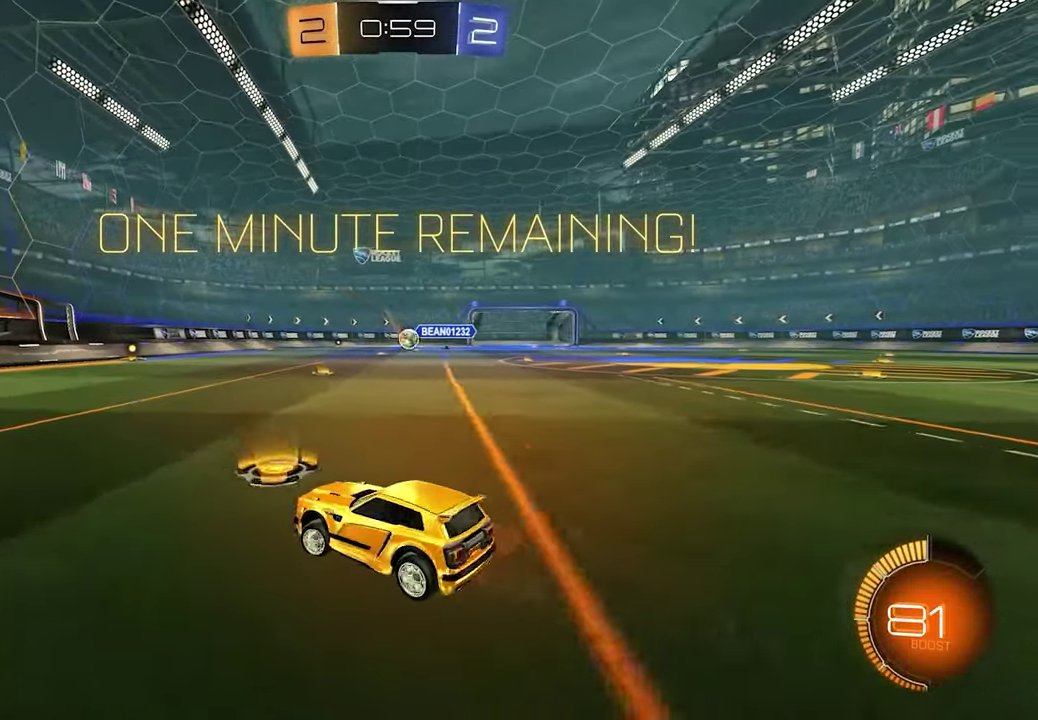
{"buttons": ["R2"], "left_stick": "down-right", "right_stick": "center", "events": [[33, "left_stick", "down-left"], [150, "left_stick", "center"], [267, "left_stick", "right"], [500, "left_stick", "down-right"]]}
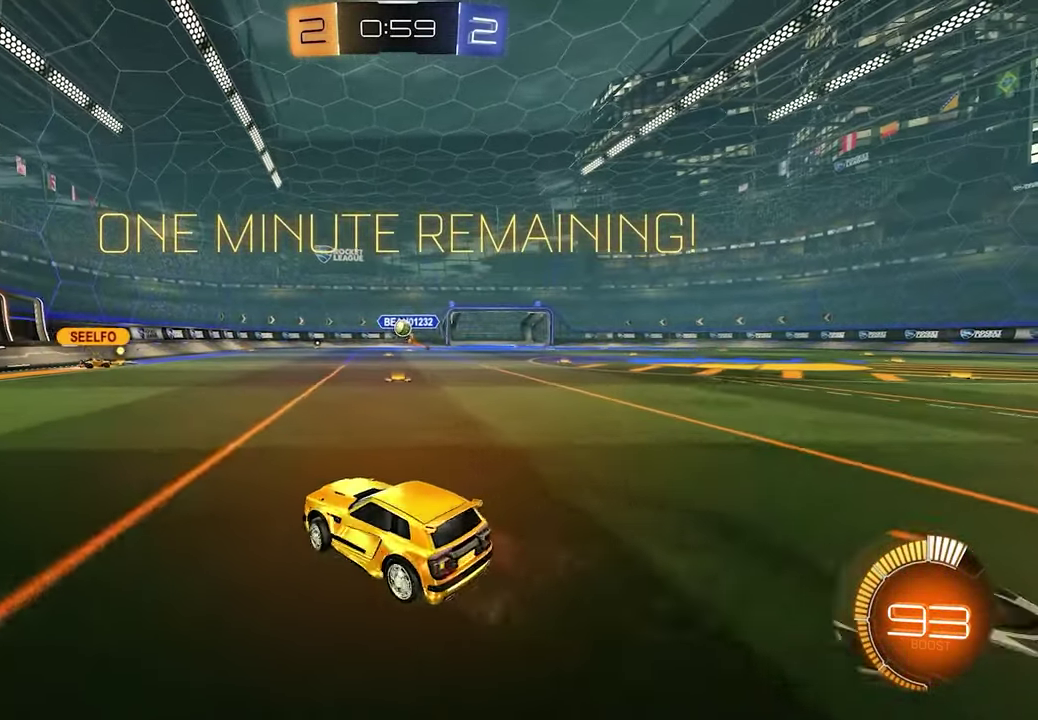
{"buttons": [], "left_stick": "left", "right_stick": "center", "events": [[50, "left_stick", "right"], [250, "left_stick", "center"], [267, "R2", "up"], [317, "left_stick", "left"]]}
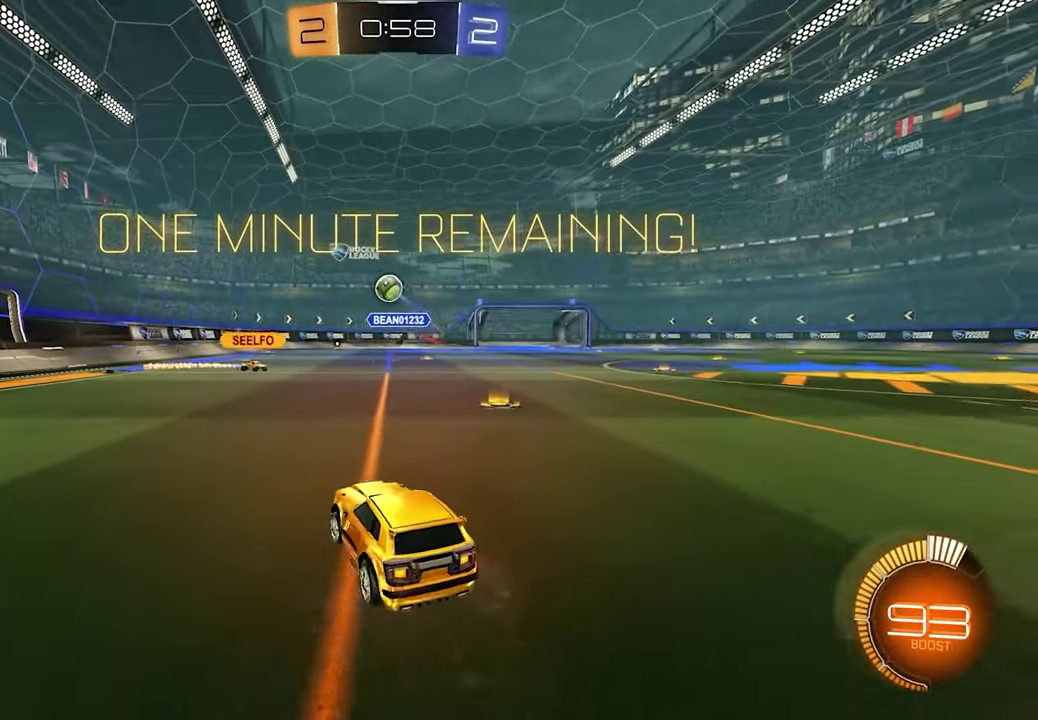
{"buttons": ["R2"], "left_stick": "left", "right_stick": "center", "events": [[150, "R2", "down"], [233, "L2", "down"], [267, "R1", "down"], [283, "L2", "up"], [417, "R1", "up"]]}
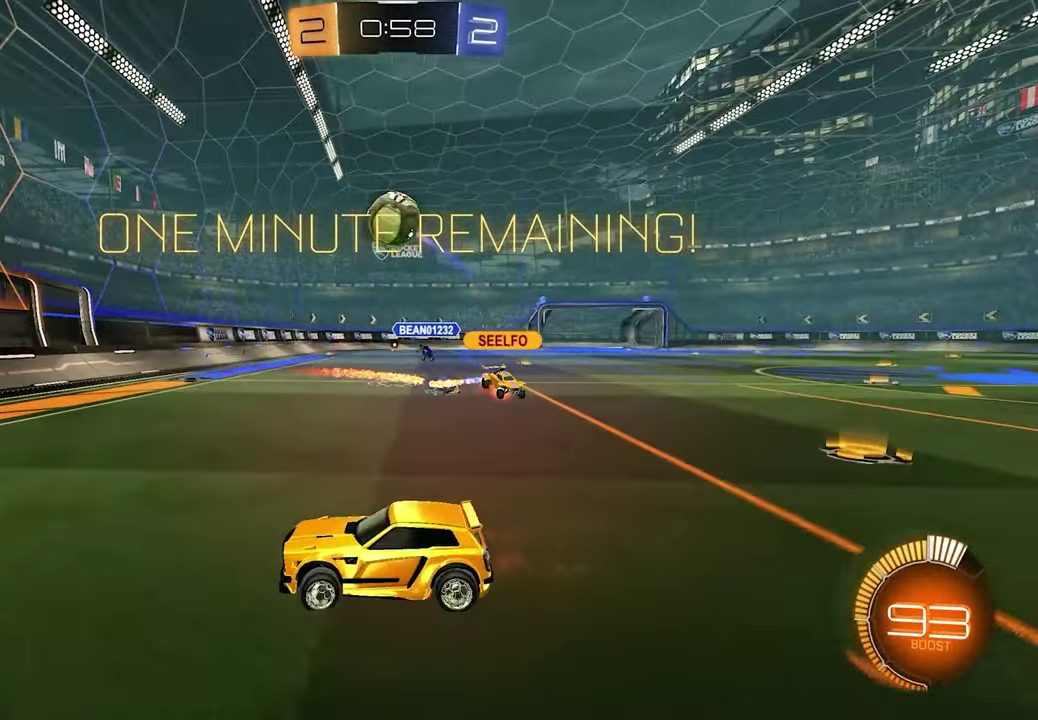
{"buttons": ["L1", "R2"], "left_stick": "center", "right_stick": "center", "events": [[100, "L1", "down"], [417, "left_stick", "center"]]}